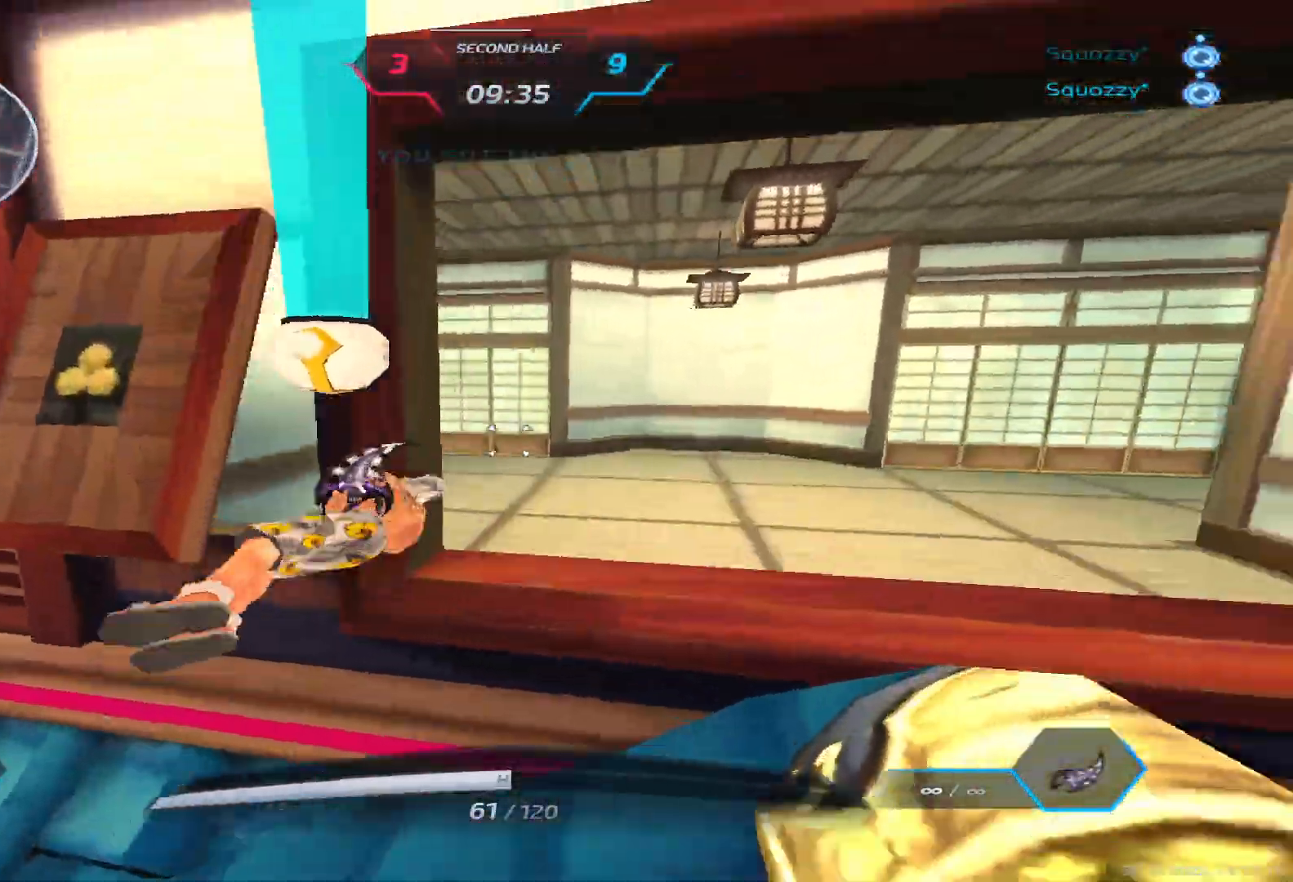
Gameplay with keyboard; each line is a JSON object with the keys held at the frame after it. "events" lists presses ("down") and releases ("up") of "1", "2", "3", "4", "5", "a", "alt", "b", "c", "ctrl", "d", "e", "f", "g", "q", "r", "s", "shift", "space", "t", "tab", "v", "w", "x" and "z" between this image and that frame as [ms after this image, input, new state], when the widget could be followed in between. No other keys are recorded. Mouse input is not recorded.
{"keys": ["w"], "events": [[67, "d", "up"], [133, "tab", "down"], [233, "space", "down"], [300, "space", "up"], [450, "tab", "up"]]}
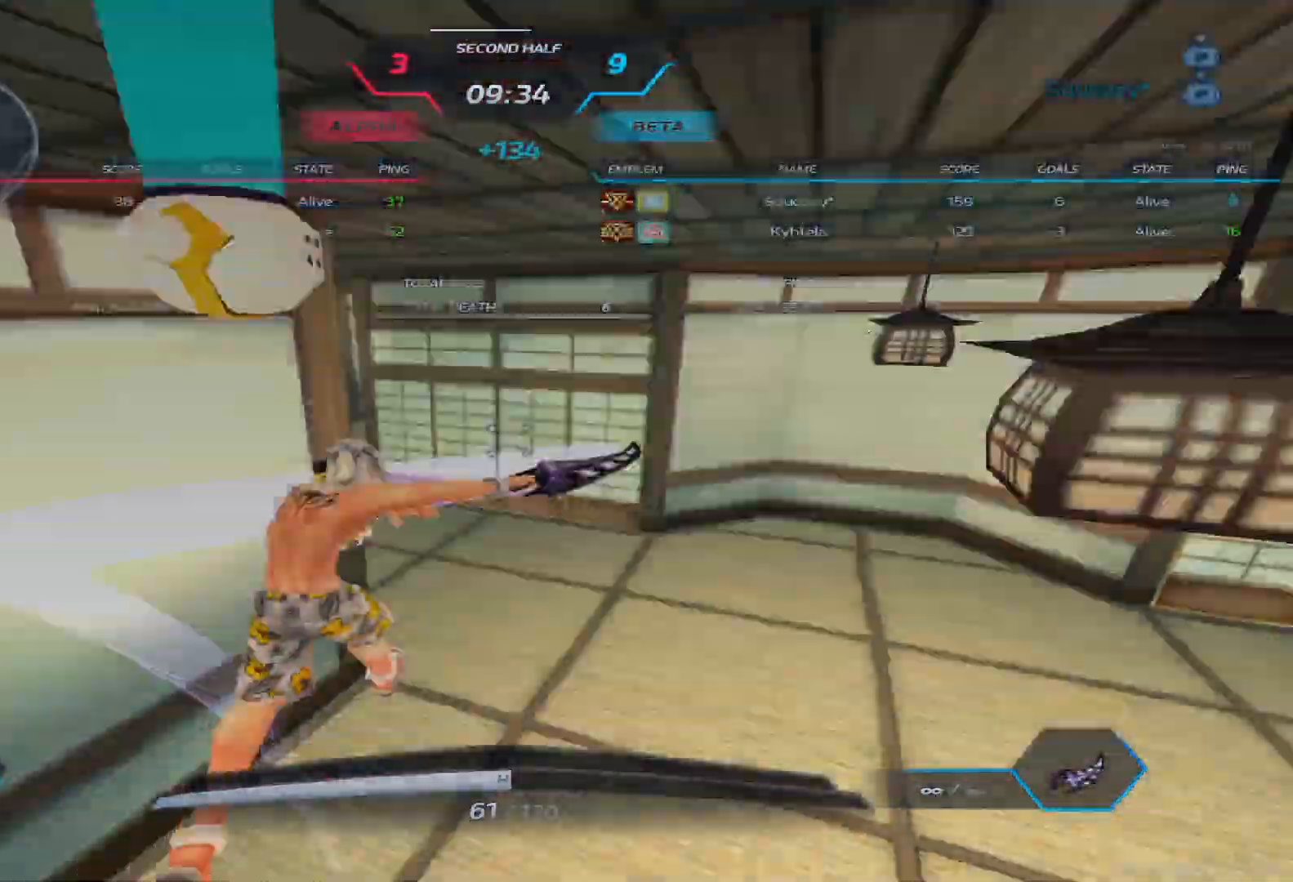
{"keys": ["w"], "events": [[367, "z", "down"], [483, "z", "up"]]}
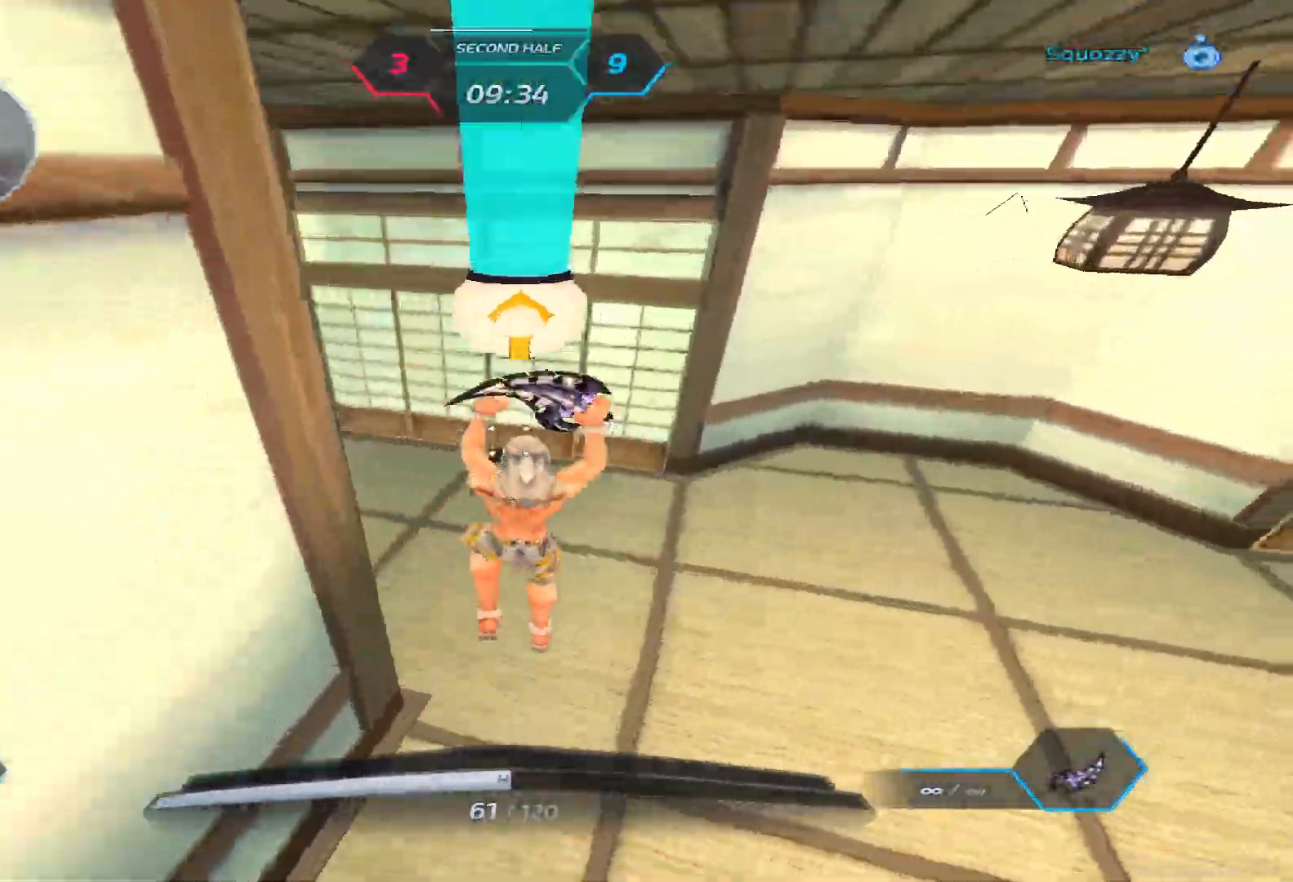
{"keys": ["a", "w"], "events": [[33, "a", "down"]]}
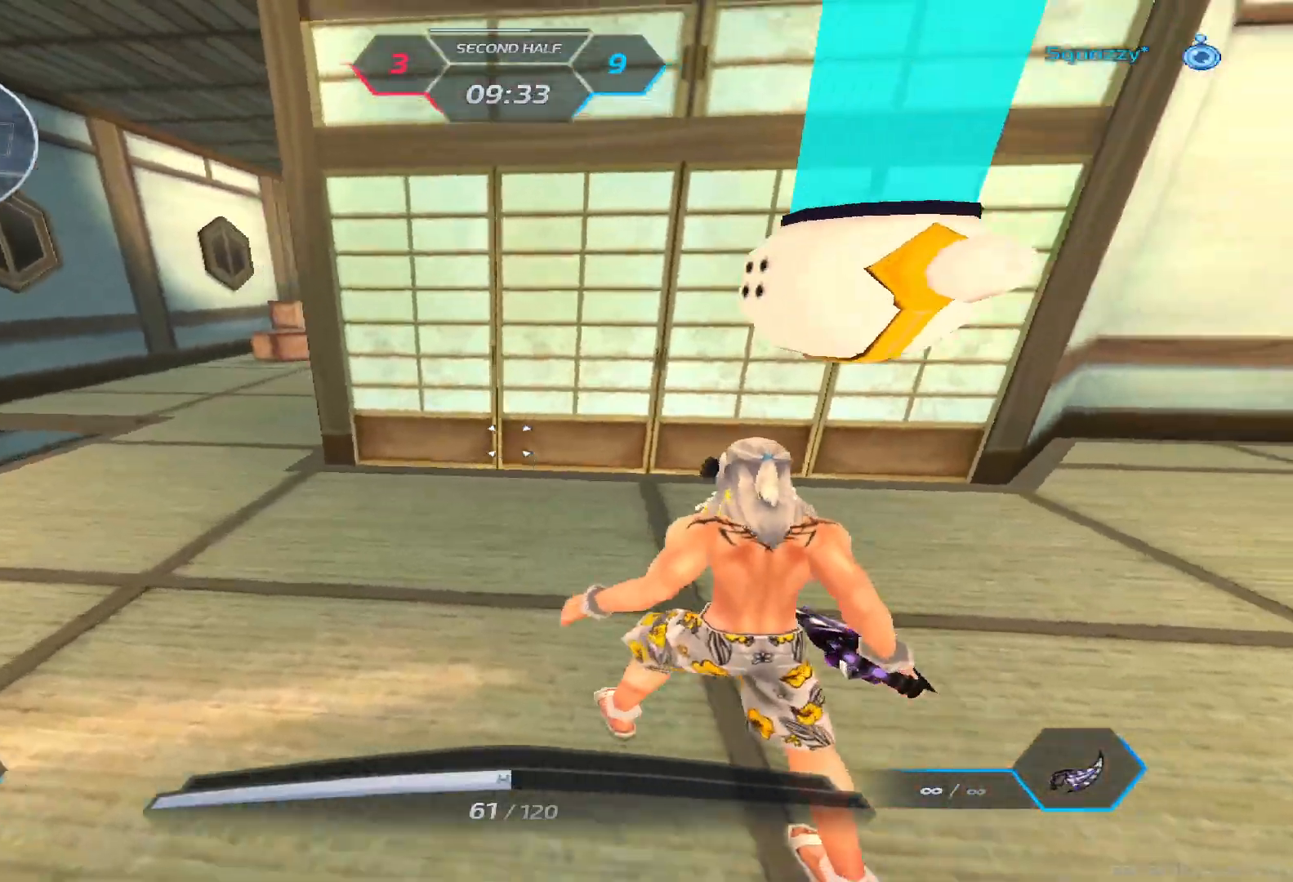
{"keys": ["d"], "events": [[150, "w", "up"], [450, "a", "up"], [450, "d", "down"]]}
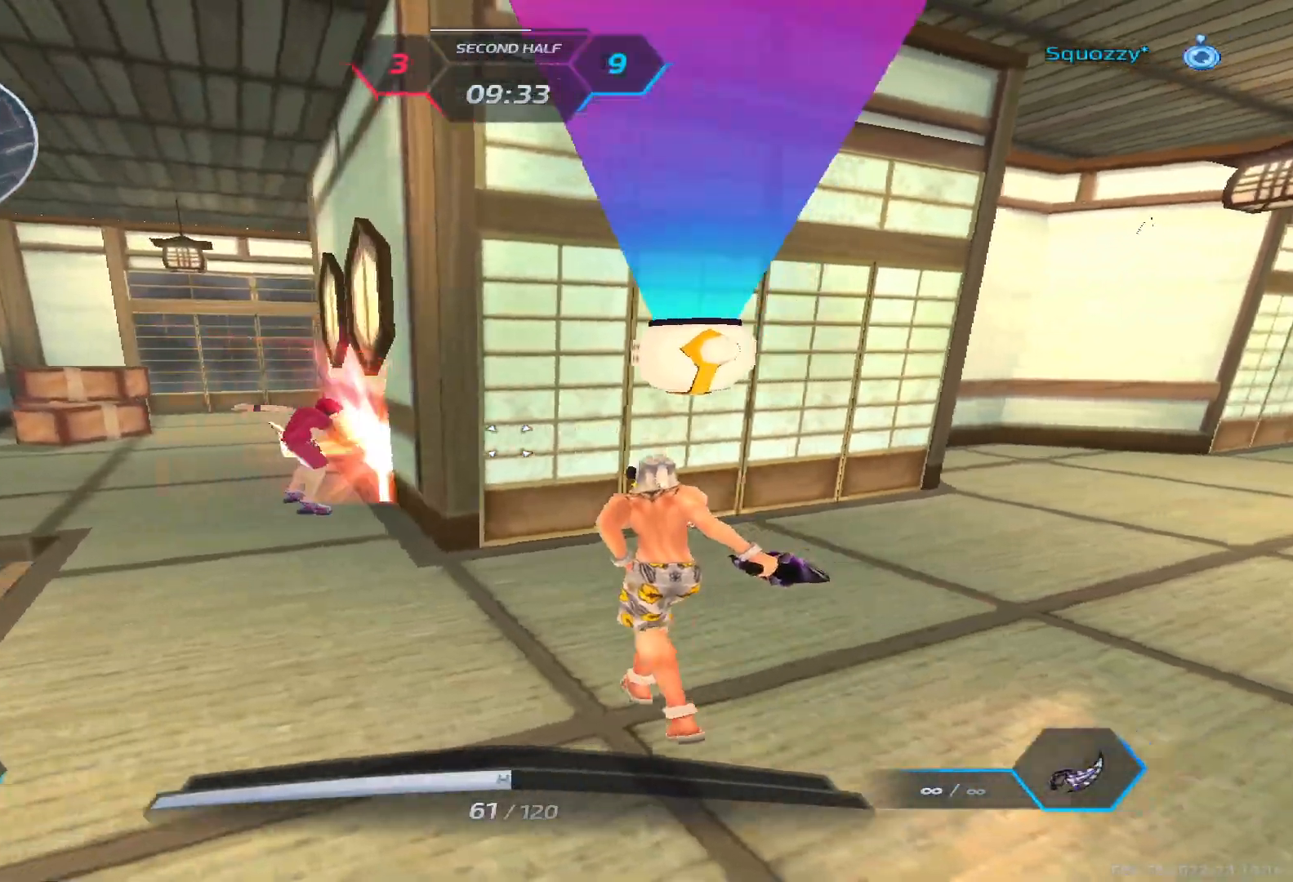
{"keys": ["d"], "events": [[33, "space", "down"], [150, "space", "up"], [267, "a", "down"], [283, "d", "up"], [467, "d", "down"], [483, "a", "up"]]}
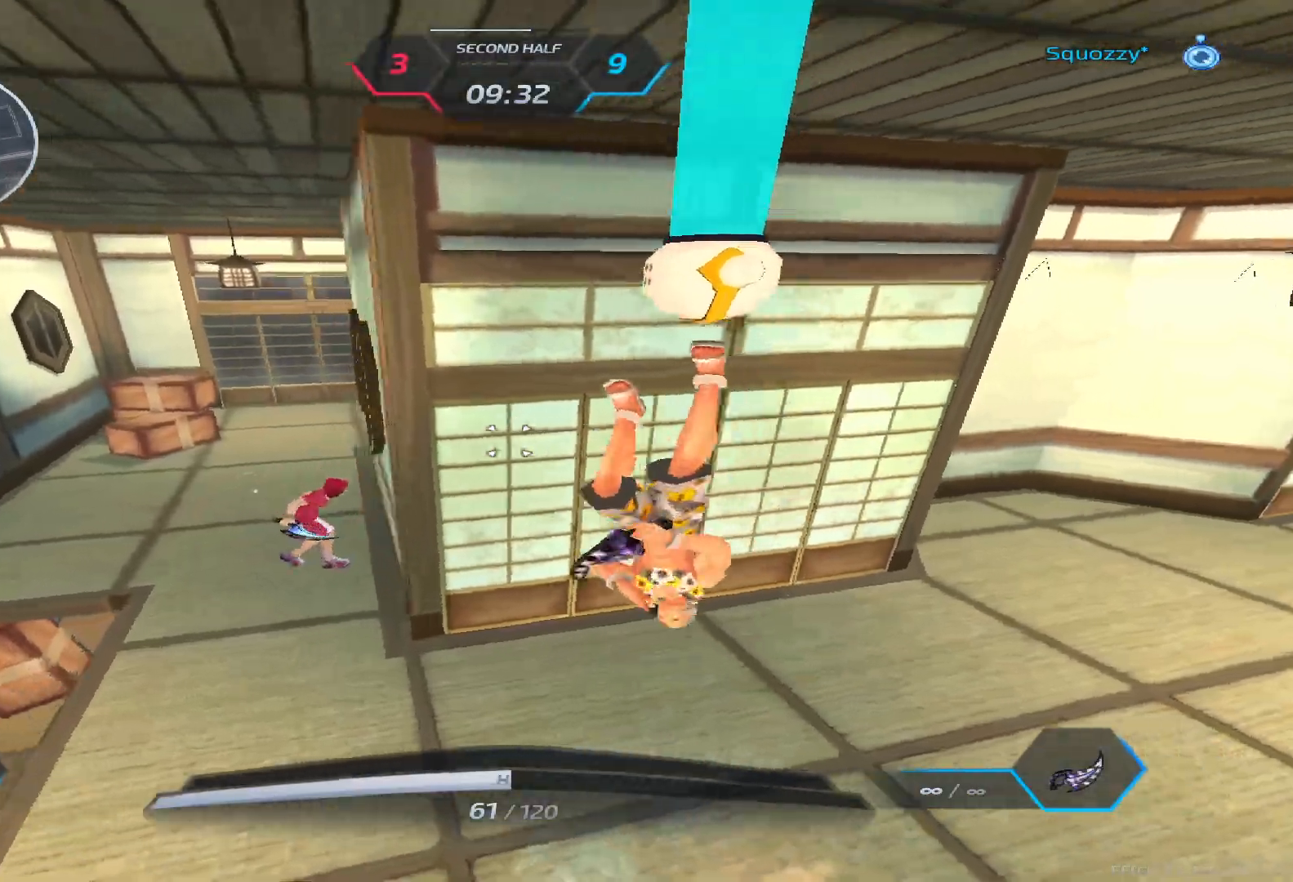
{"keys": ["d", "space"], "events": [[83, "w", "down"], [133, "w", "up"], [217, "w", "down"], [300, "w", "up"], [400, "space", "down"]]}
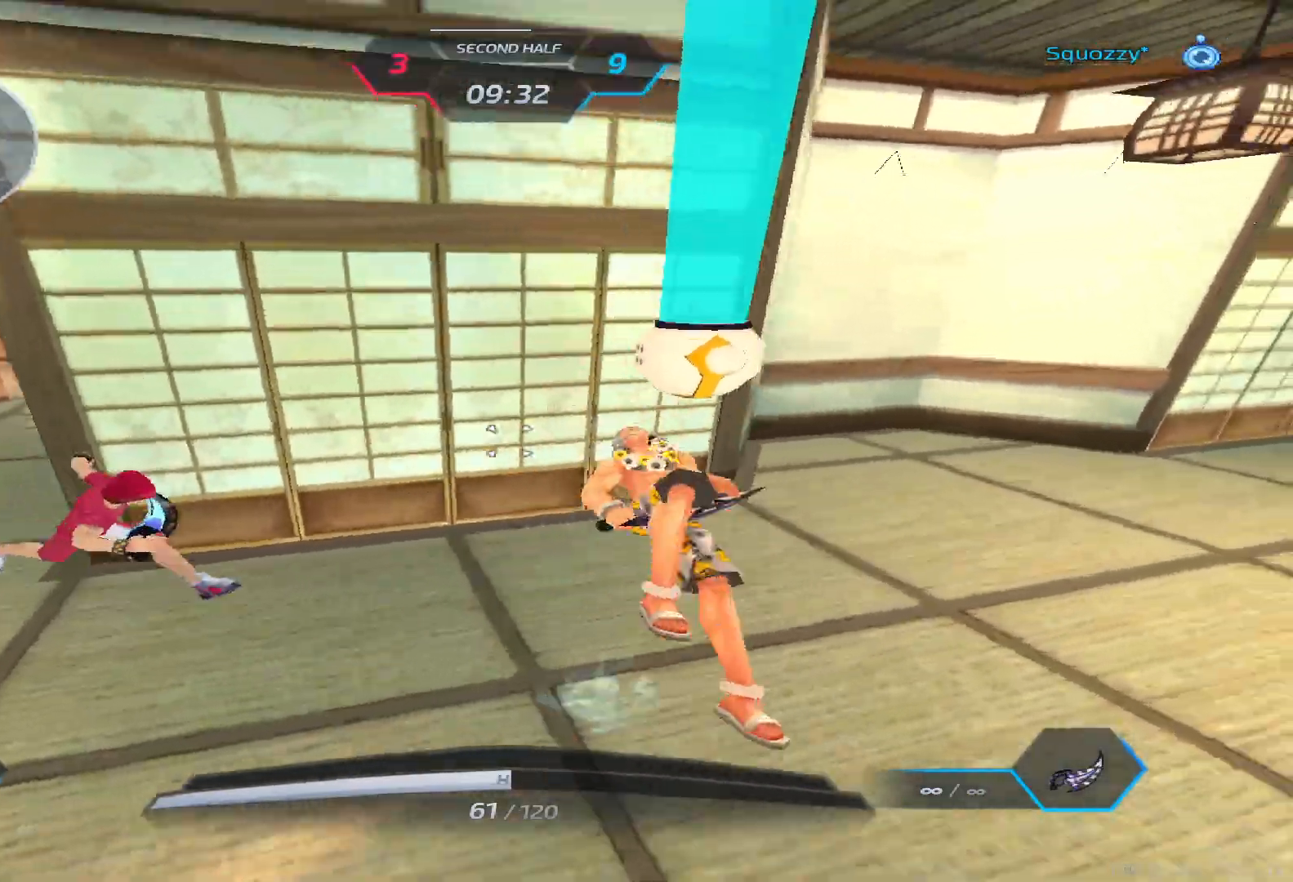
{"keys": ["d", "w"], "events": [[17, "space", "up"], [50, "2", "down"], [117, "2", "up"], [483, "w", "down"]]}
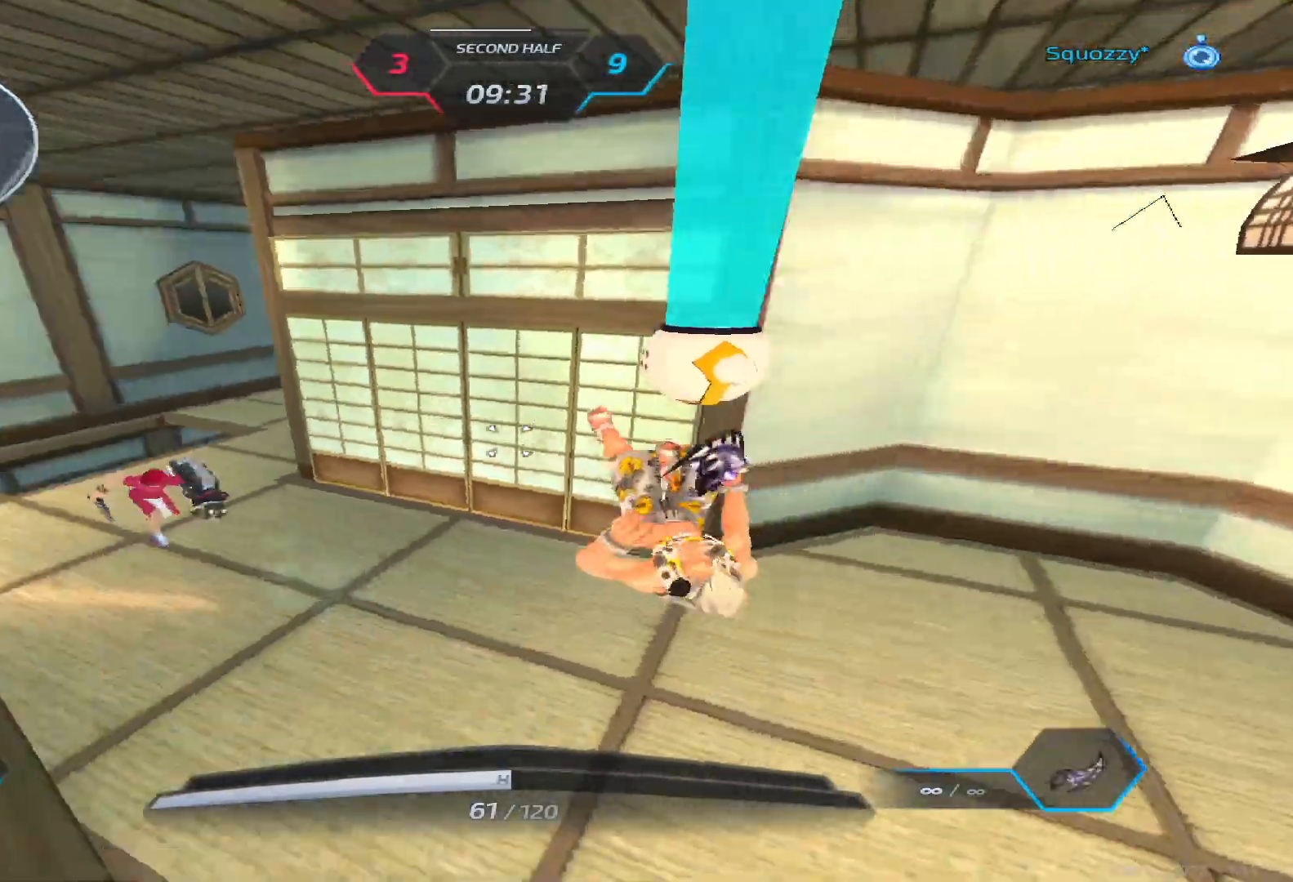
{"keys": ["d"], "events": [[17, "w", "up"], [67, "w", "down"], [150, "space", "down"], [167, "w", "up"], [250, "s", "down"], [283, "space", "up"], [467, "s", "up"]]}
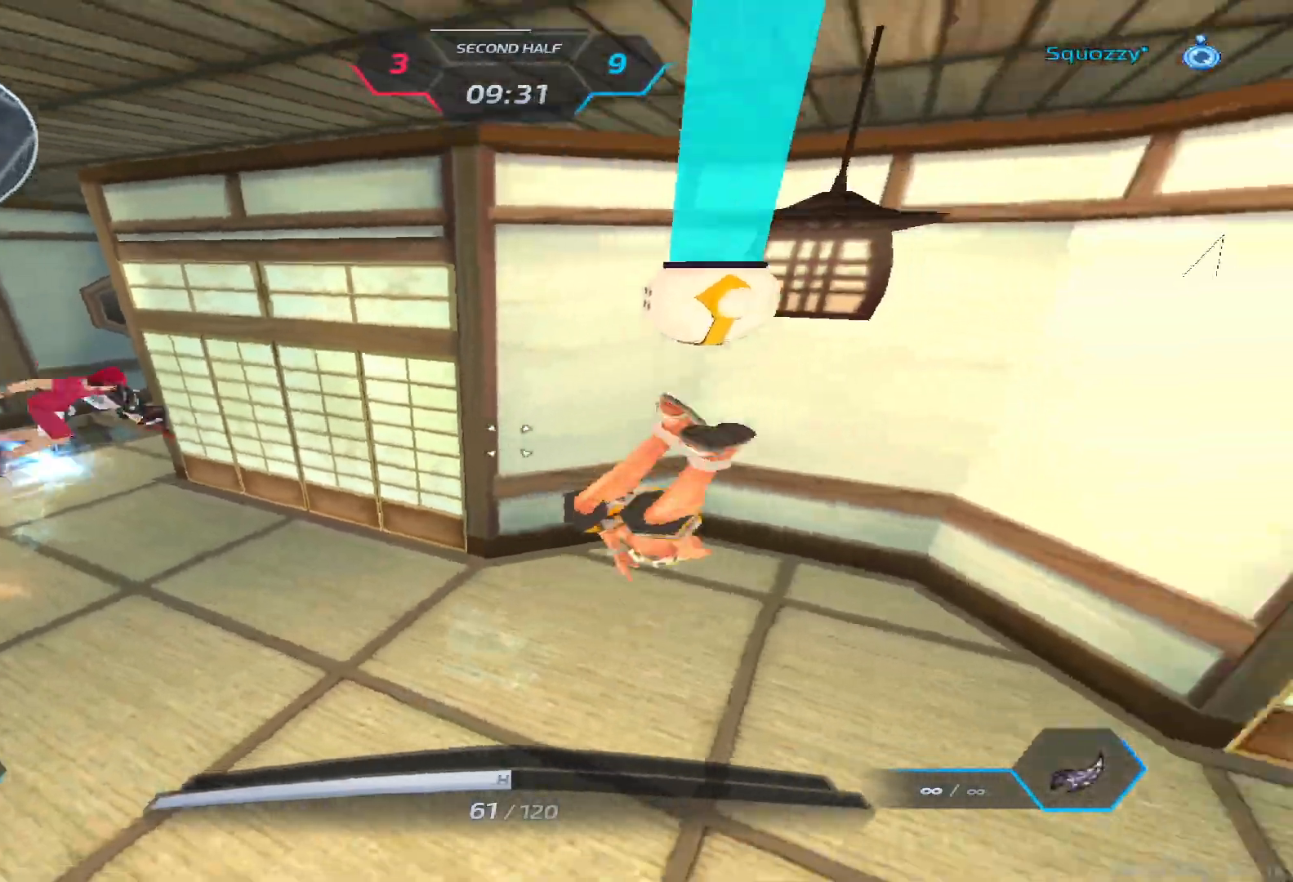
{"keys": ["2", "d"], "events": [[133, "w", "down"], [183, "w", "up"], [283, "w", "down"], [367, "w", "up"], [400, "space", "down"], [467, "2", "down"], [500, "space", "up"]]}
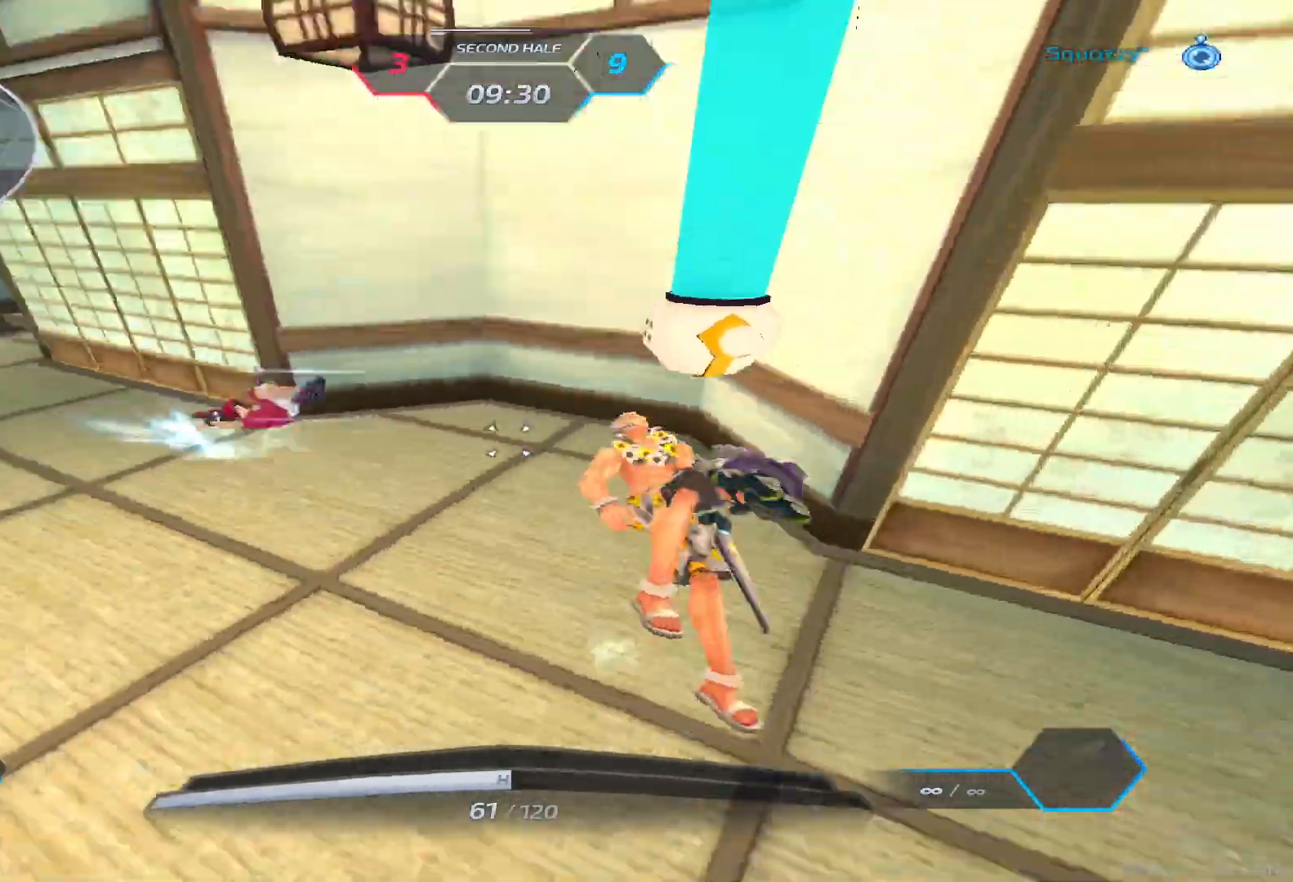
{"keys": ["d", "w"]}
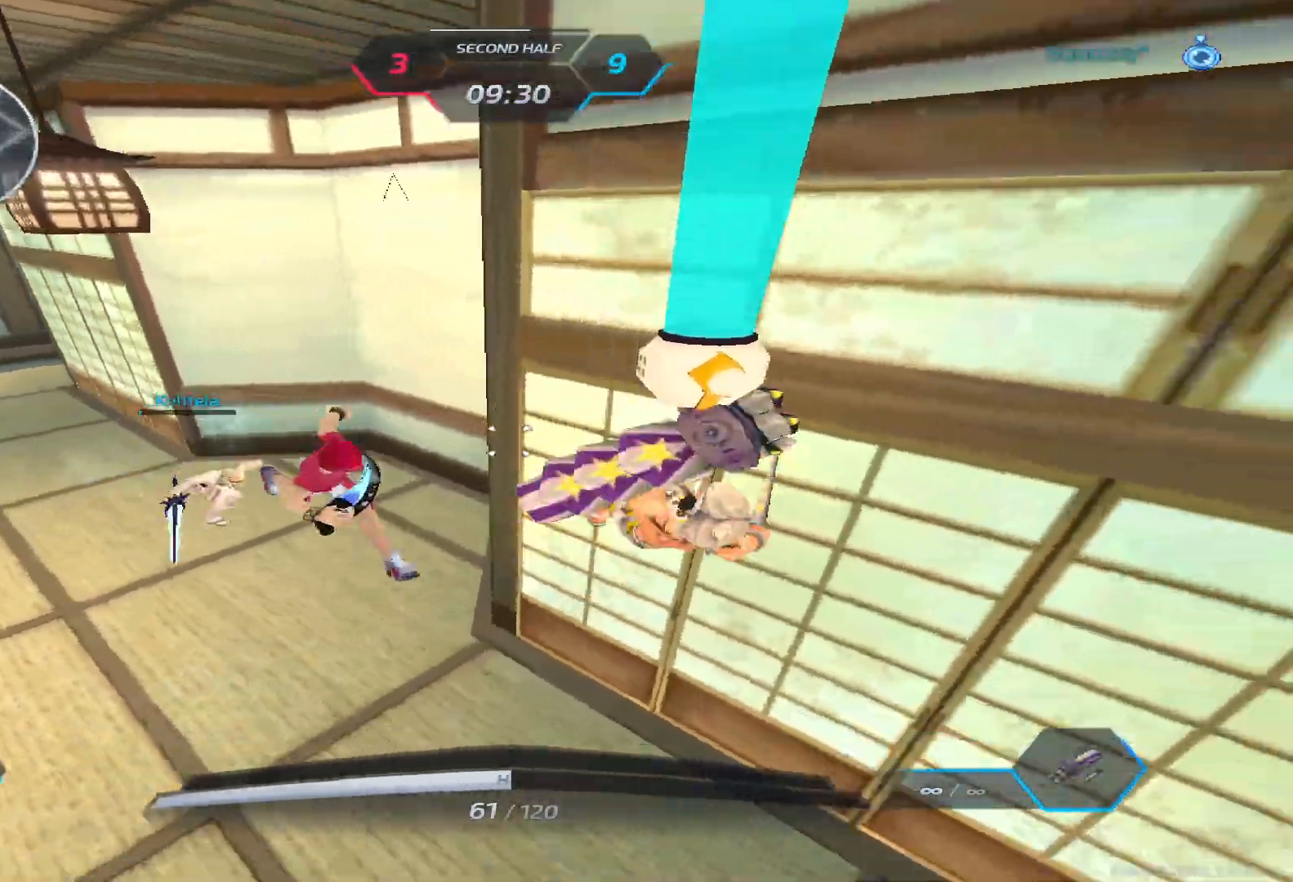
{"keys": ["d"], "events": [[133, "w", "up"]]}
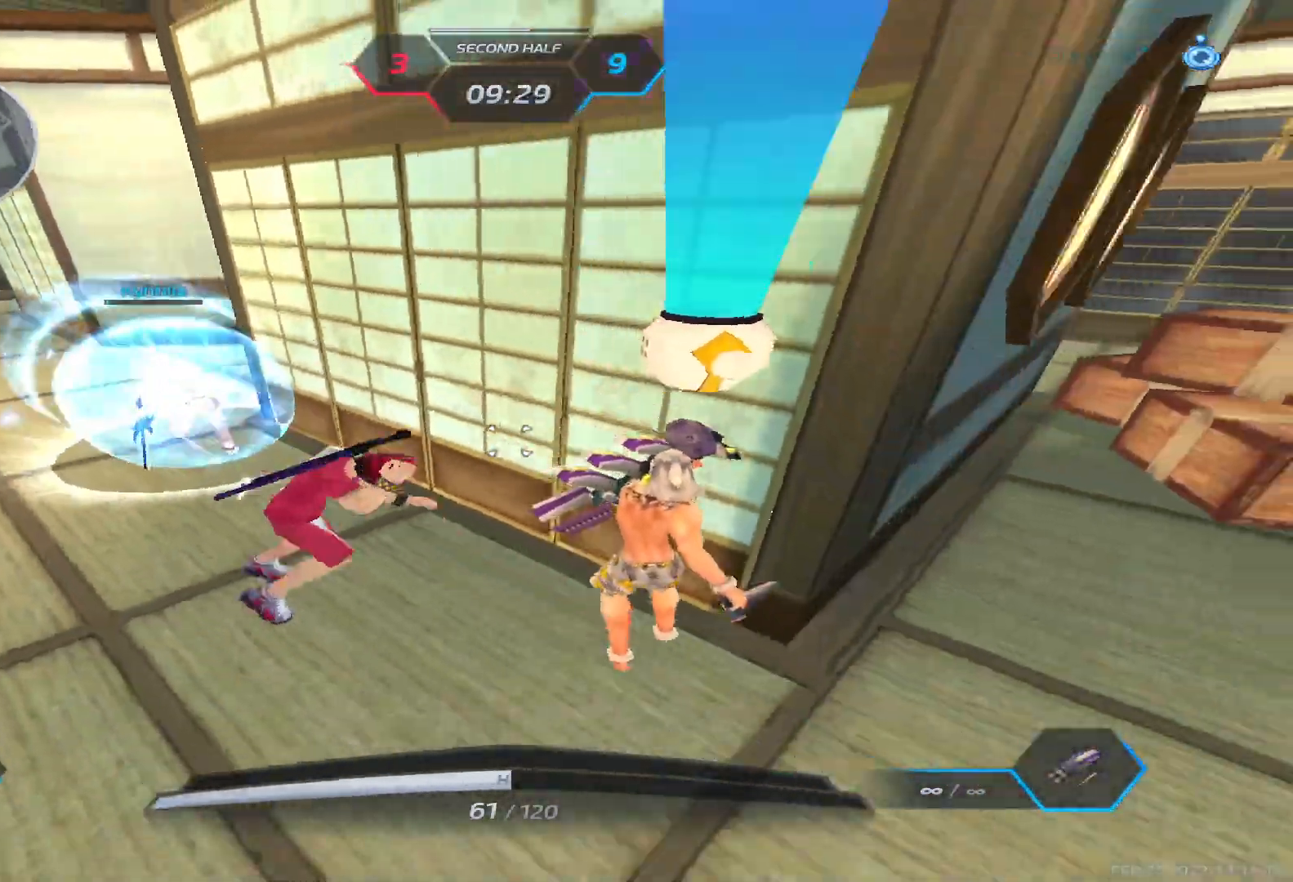
{"keys": ["a"]}
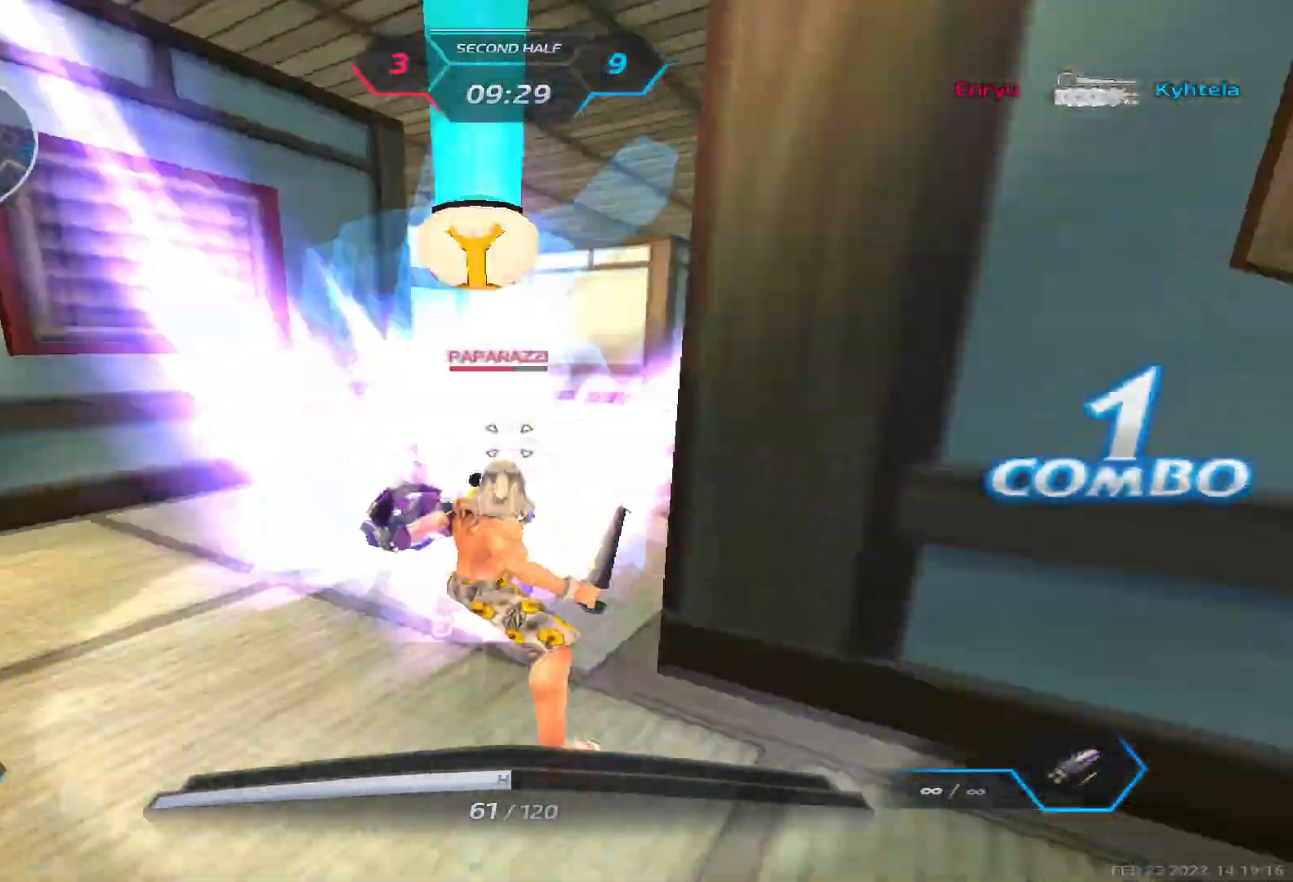
{"keys": ["a"], "events": [[50, "space", "down"], [133, "space", "up"], [383, "space", "down"], [450, "space", "up"]]}
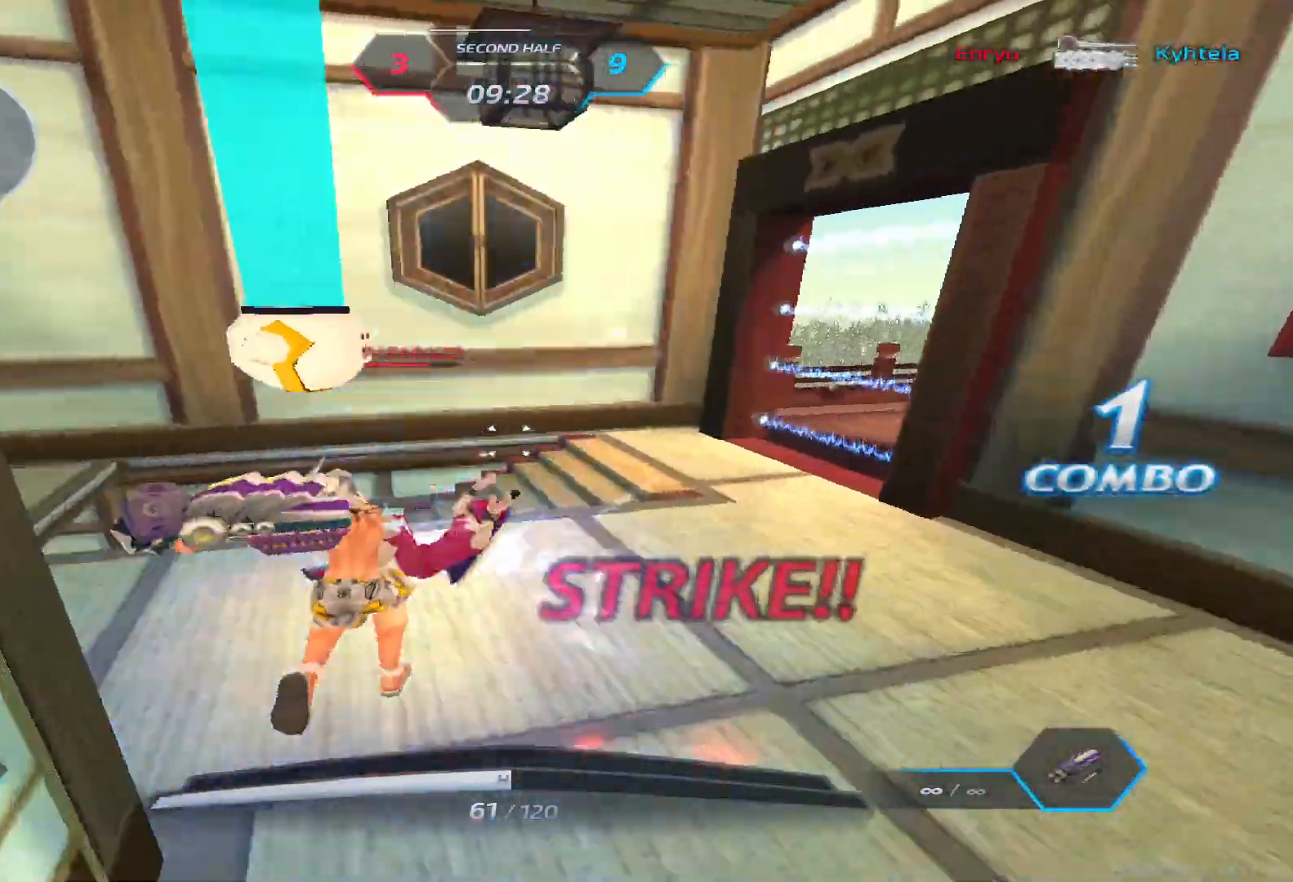
{"keys": ["d"], "events": [[50, "space", "down"], [133, "space", "up"], [233, "space", "down"], [283, "space", "up"], [383, "space", "down"], [433, "a", "up"], [467, "d", "down"], [467, "space", "up"]]}
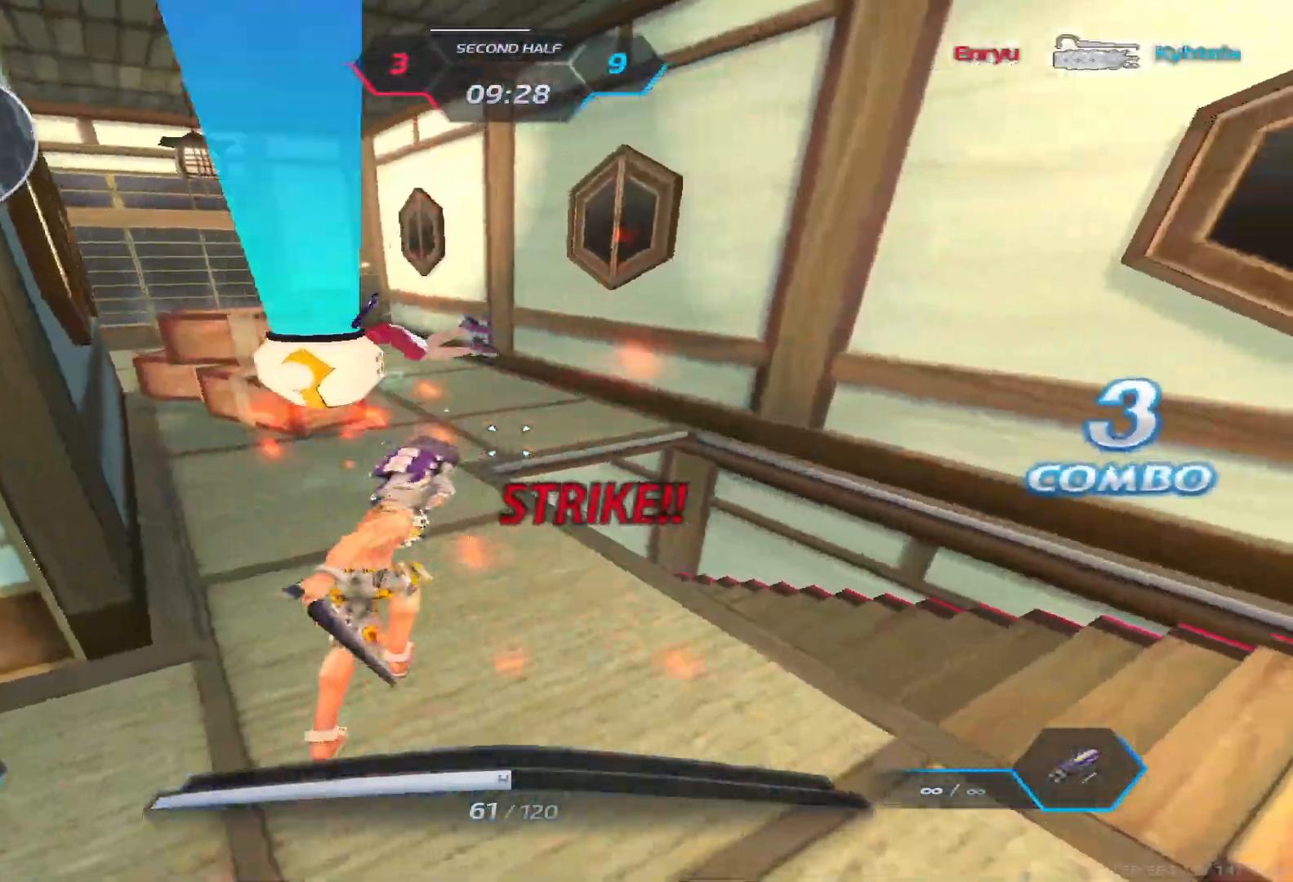
{"keys": ["a"], "events": [[333, "a", "down"], [333, "d", "up"]]}
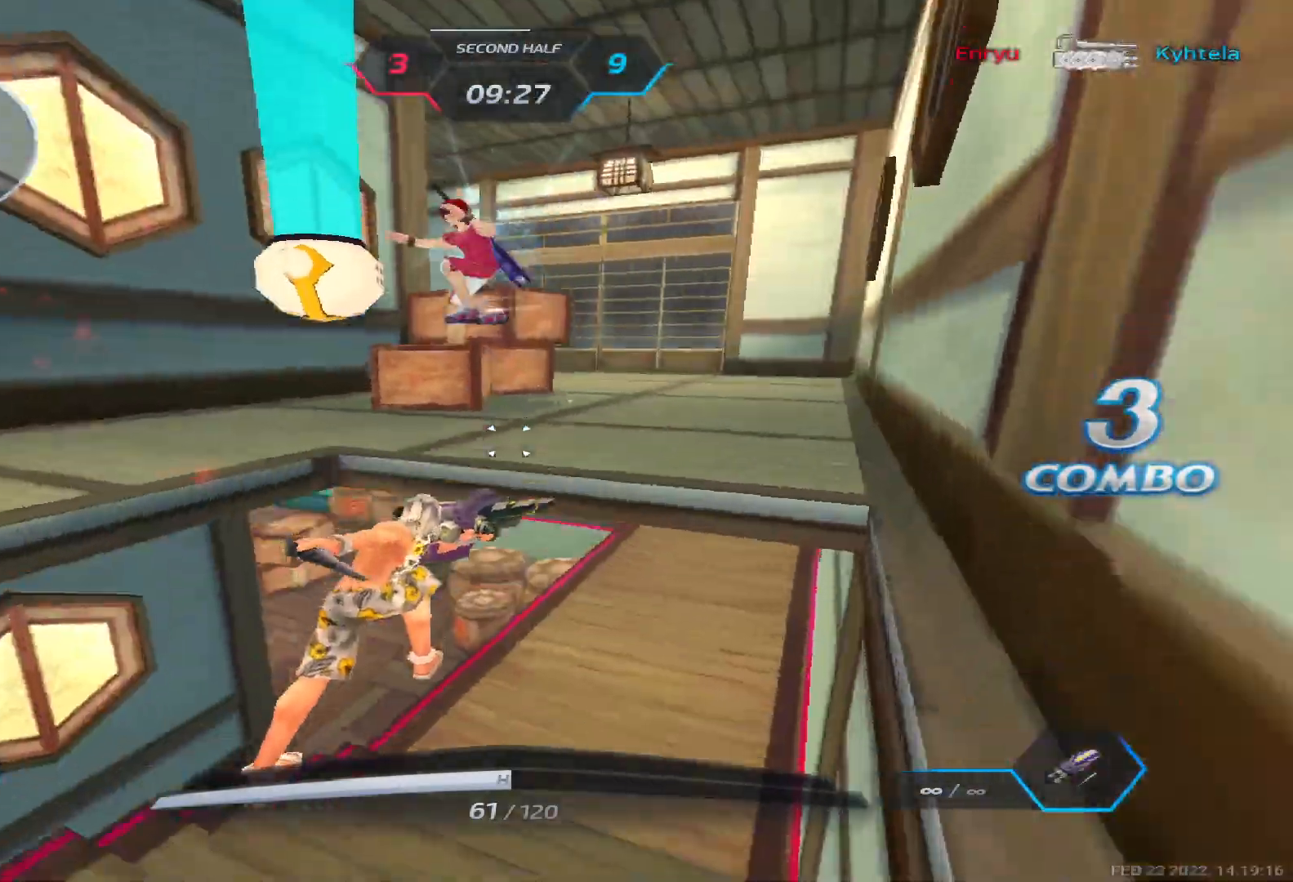
{"keys": ["a", "w"], "events": [[83, "w", "down"], [150, "a", "up"], [467, "a", "down"]]}
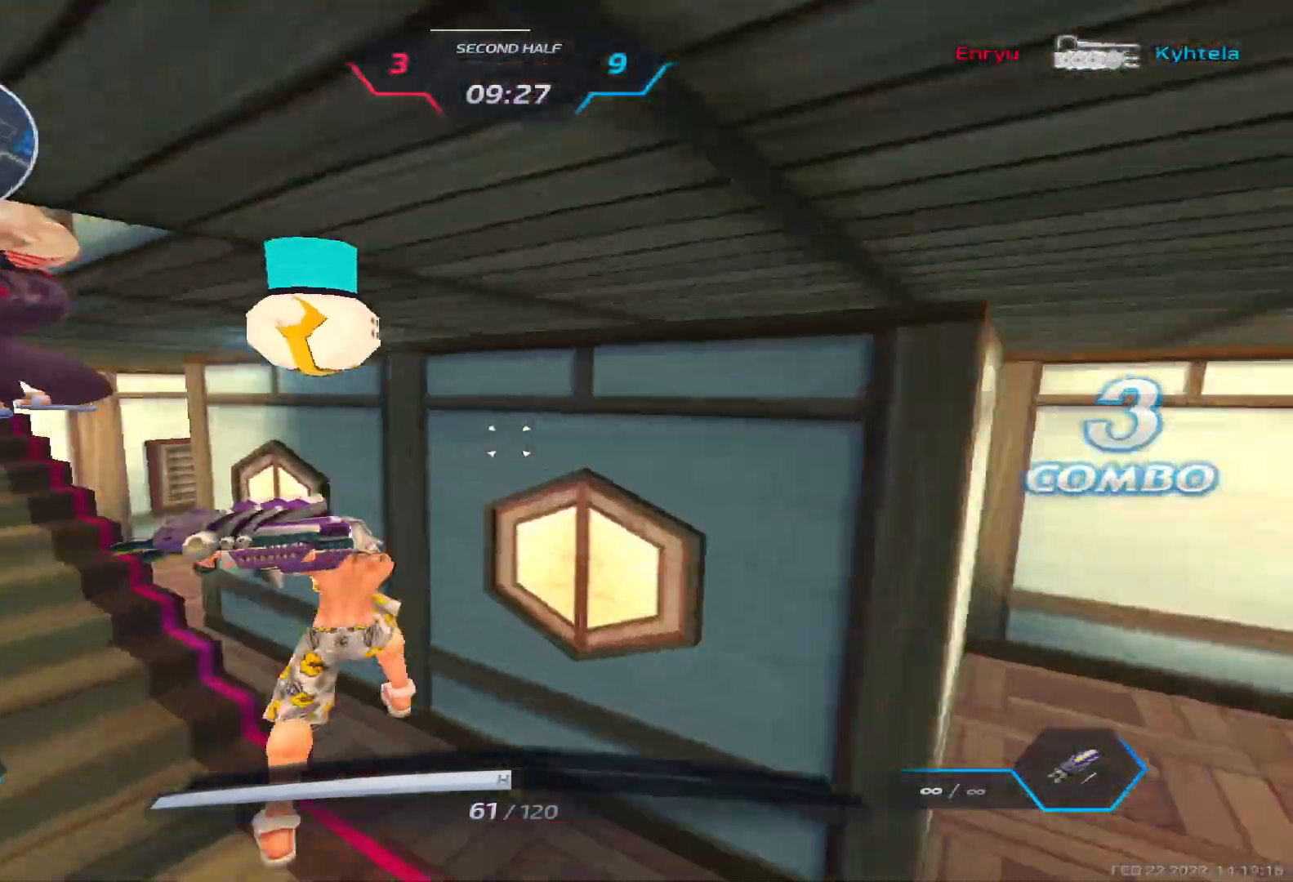
{"keys": ["a"], "events": [[17, "w", "up"]]}
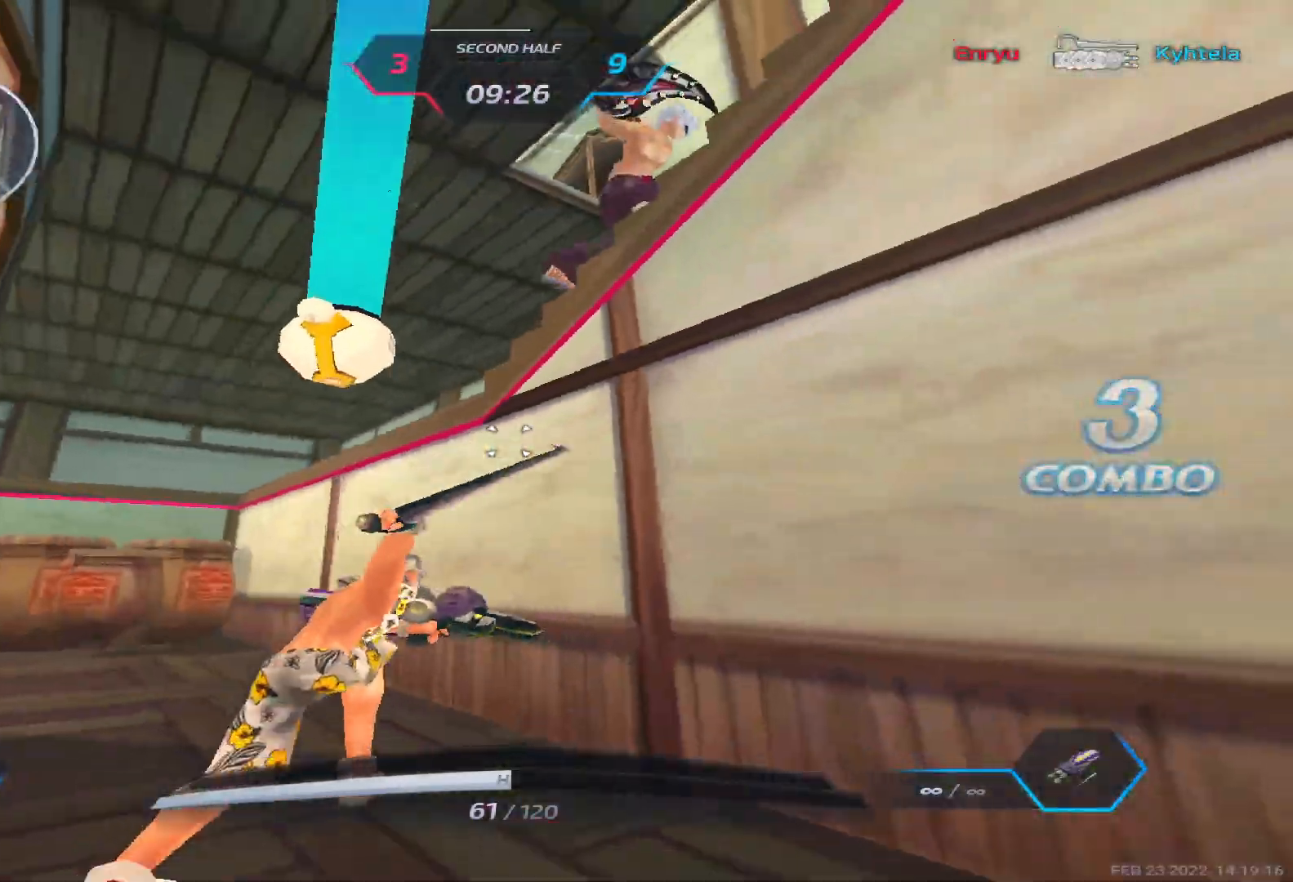
{"keys": ["a", "w"], "events": [[317, "w", "down"], [383, "w", "up"], [417, "space", "down"], [433, "w", "down"], [467, "space", "up"]]}
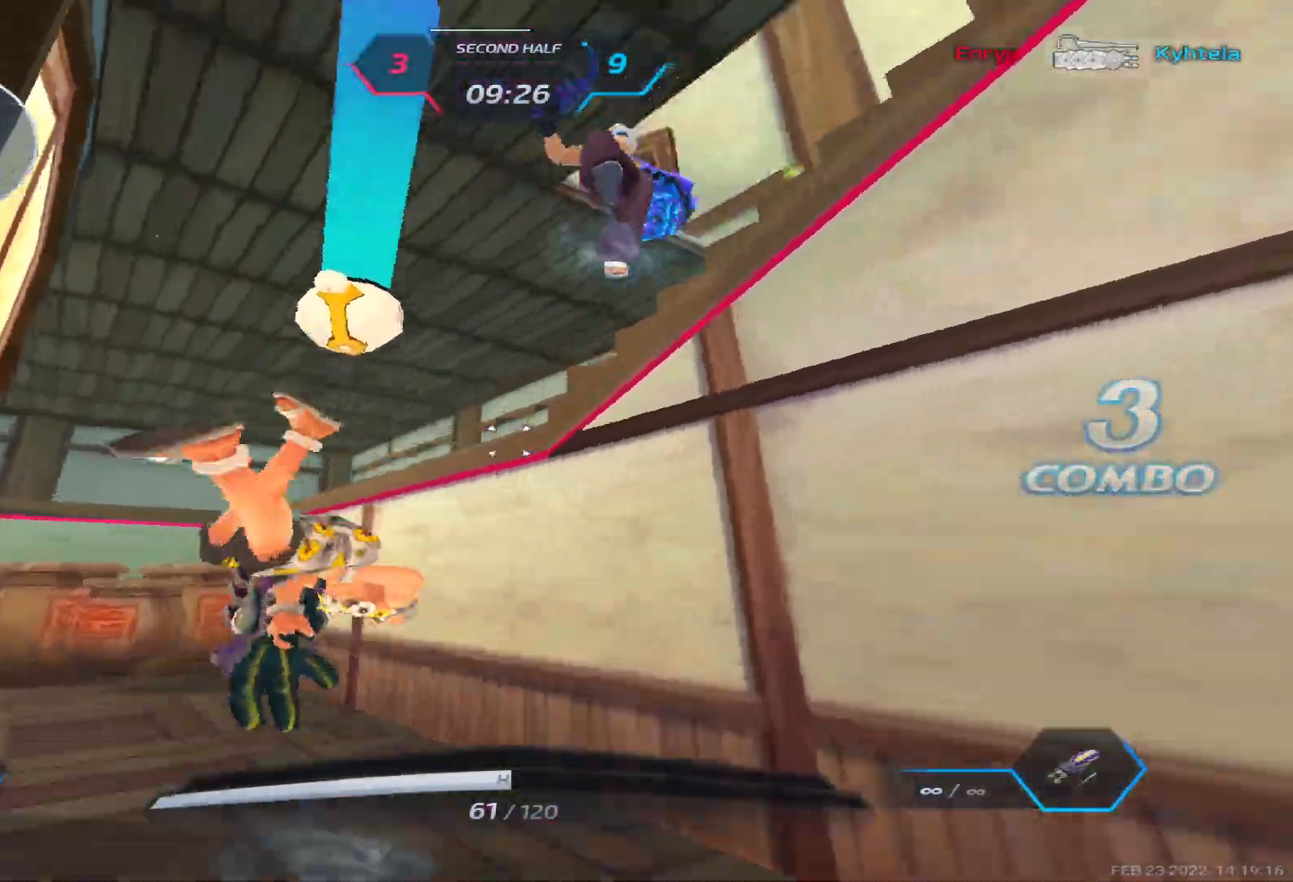
{"keys": ["a", "space"], "events": [[17, "w", "up"], [300, "space", "down"], [333, "space", "up"], [450, "space", "down"]]}
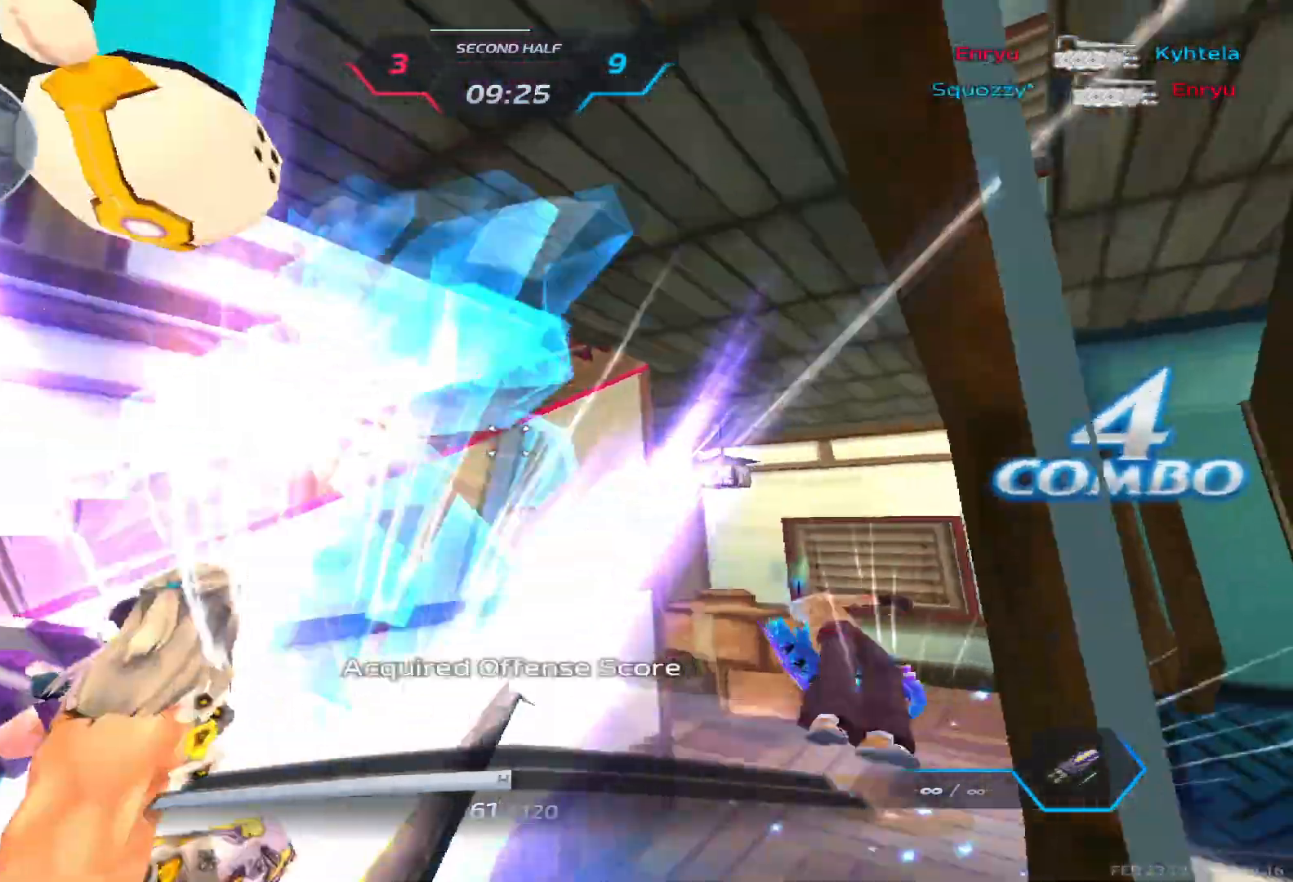
{"keys": ["a", "w"], "events": [[33, "space", "up"], [117, "space", "down"], [200, "space", "up"], [233, "w", "down"]]}
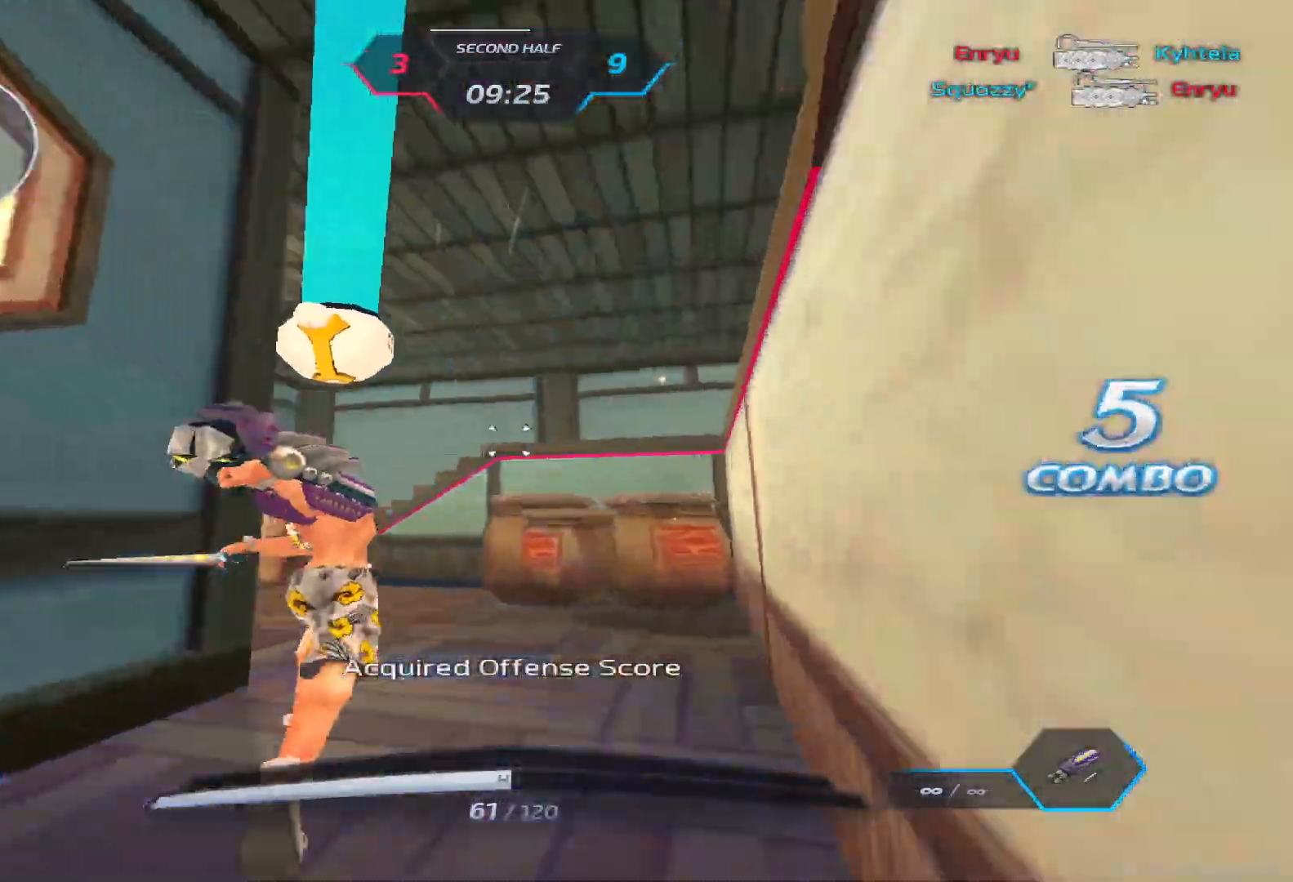
{"keys": ["a"], "events": [[233, "w", "up"]]}
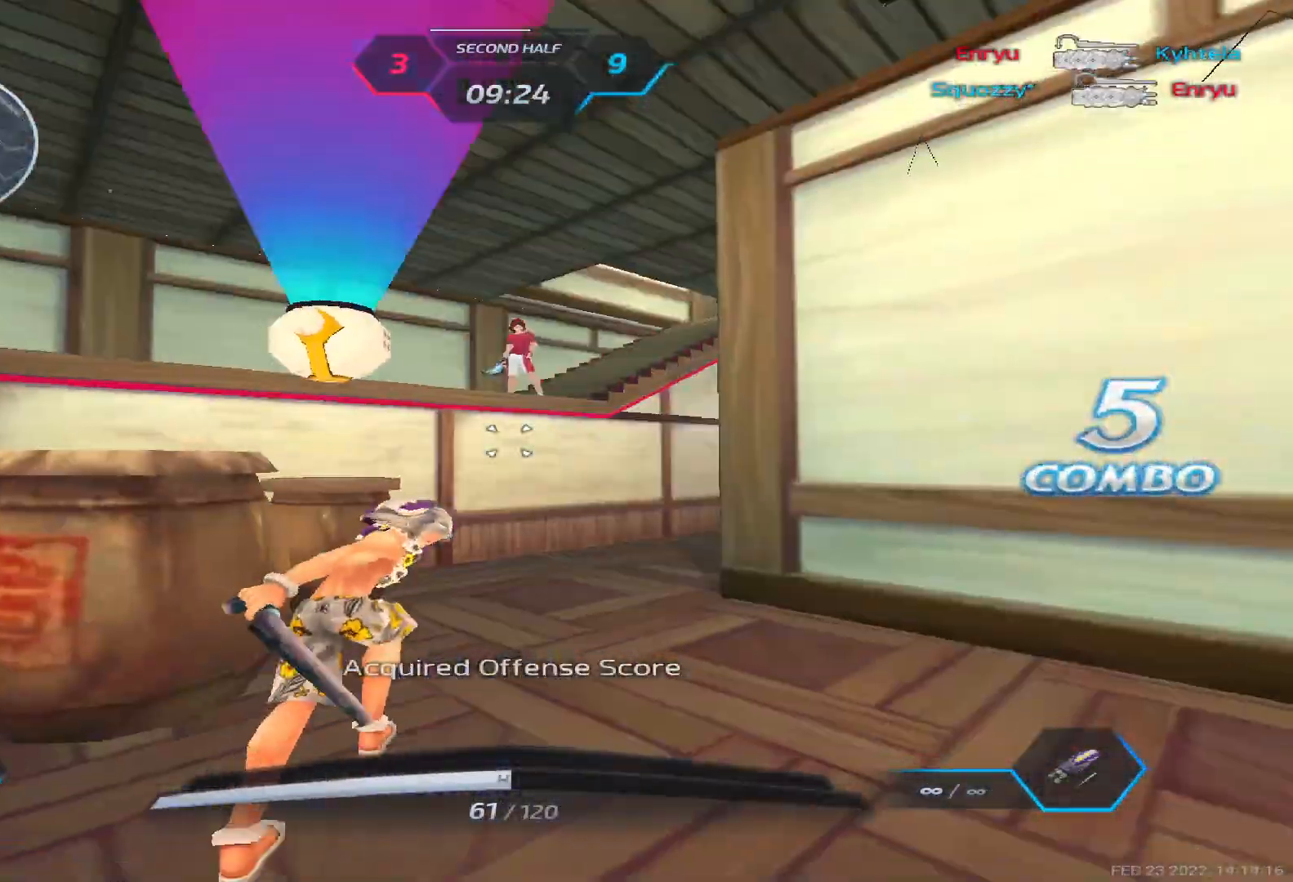
{"keys": ["space", "w"], "events": [[100, "a", "up"], [350, "w", "down"], [433, "space", "down"]]}
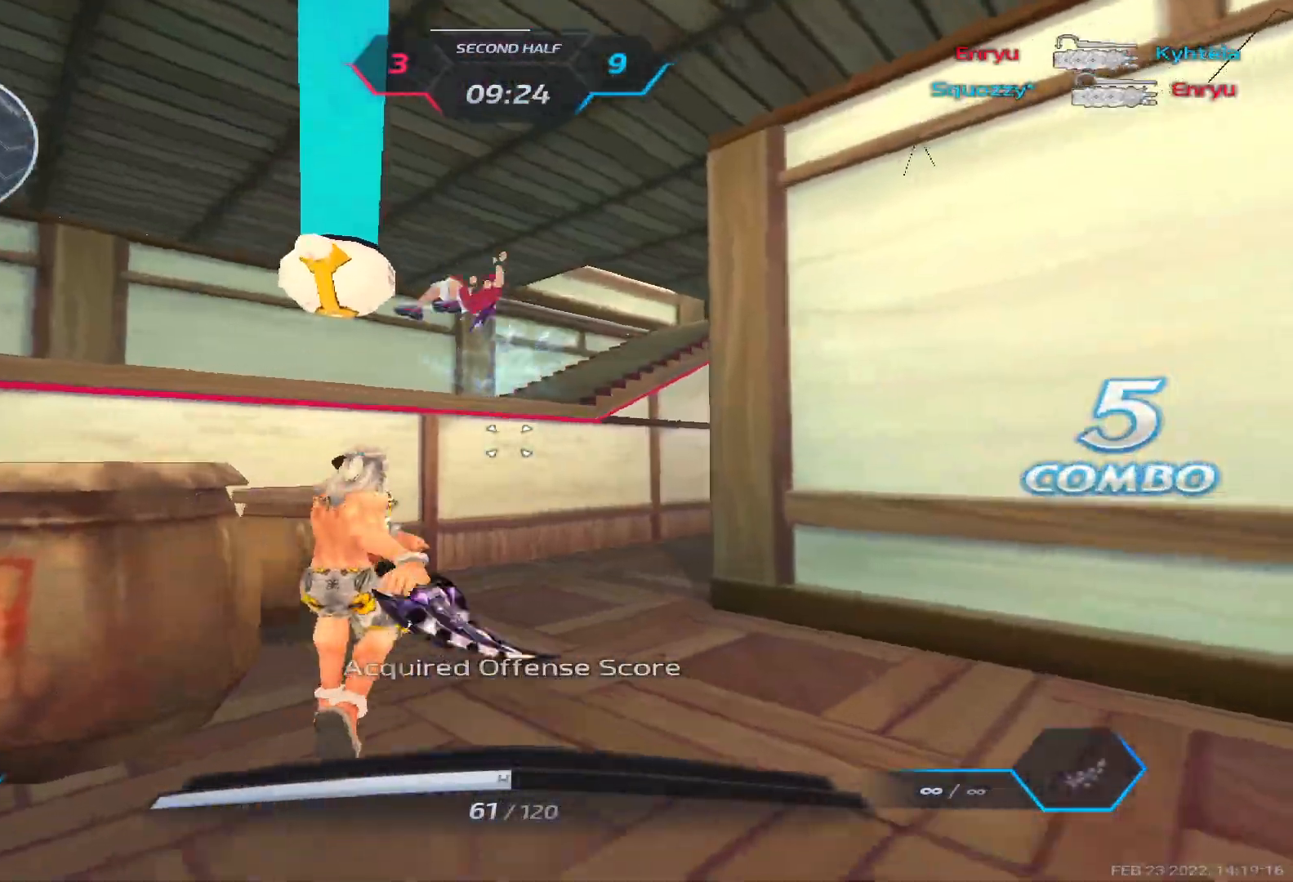
{"keys": ["a", "w"], "events": [[33, "space", "up"], [67, "a", "down"]]}
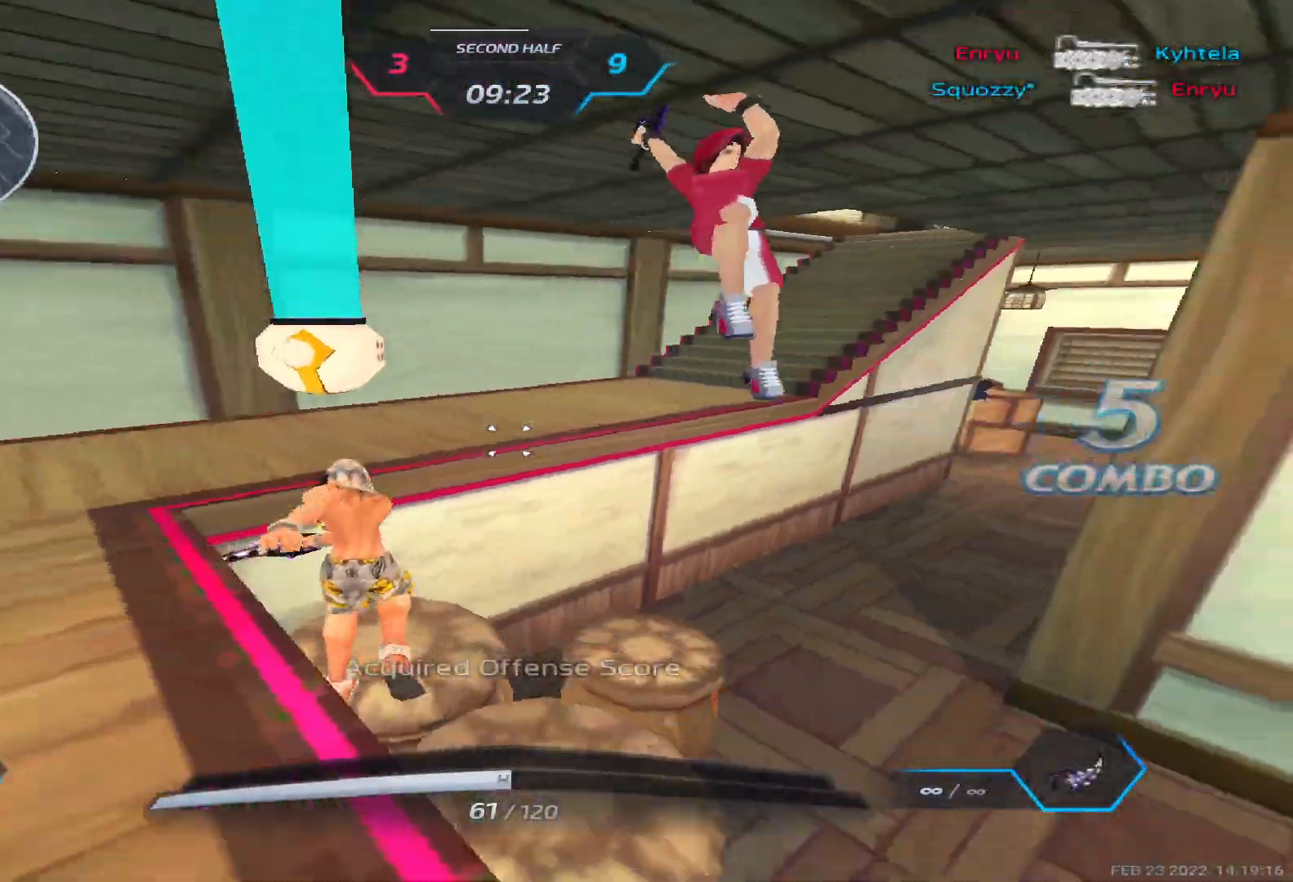
{"keys": ["a", "space"], "events": [[17, "w", "up"], [100, "space", "down"], [167, "space", "up"], [483, "space", "down"]]}
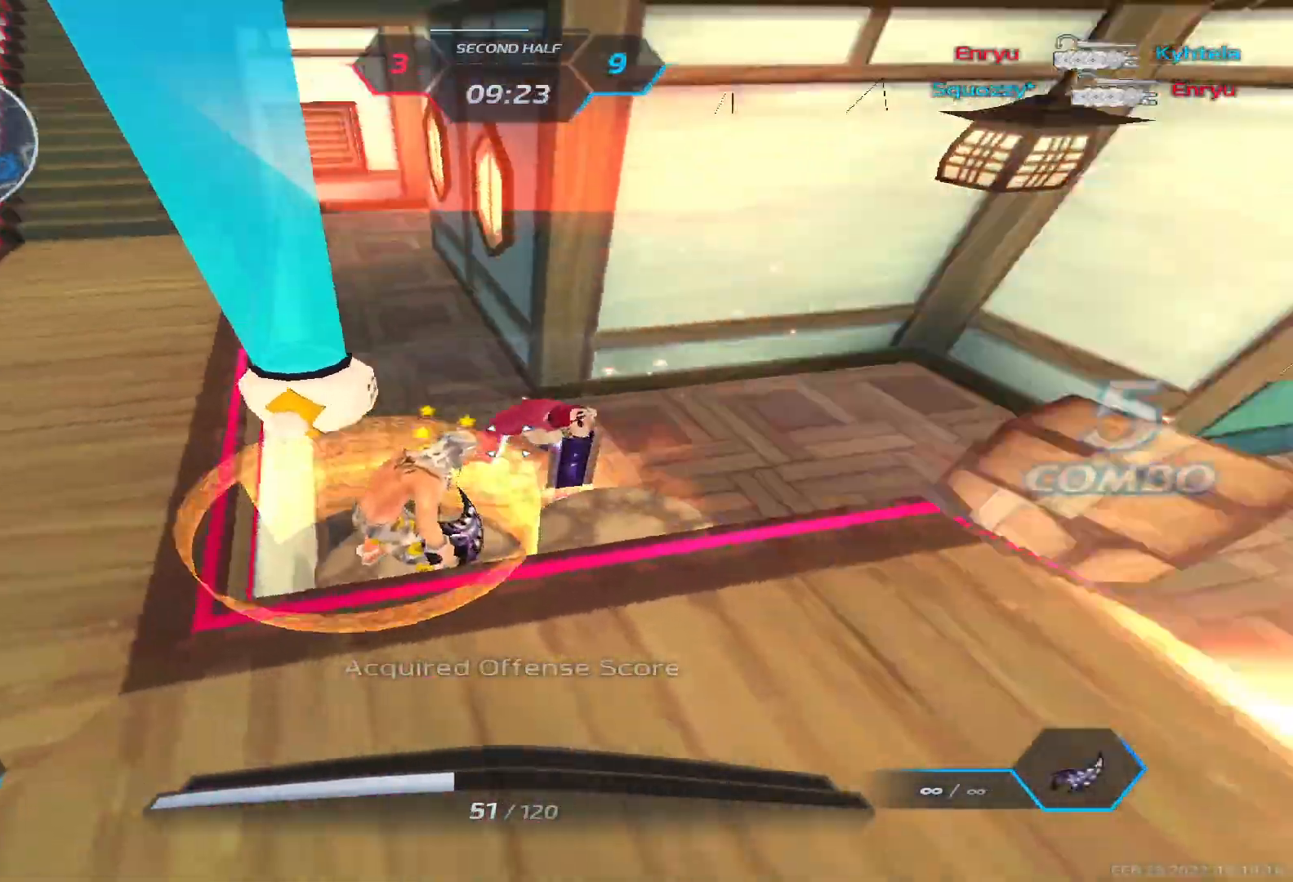
{"keys": ["d"], "events": [[33, "space", "up"], [133, "space", "down"], [200, "space", "up"], [350, "a", "up"], [350, "d", "down"]]}
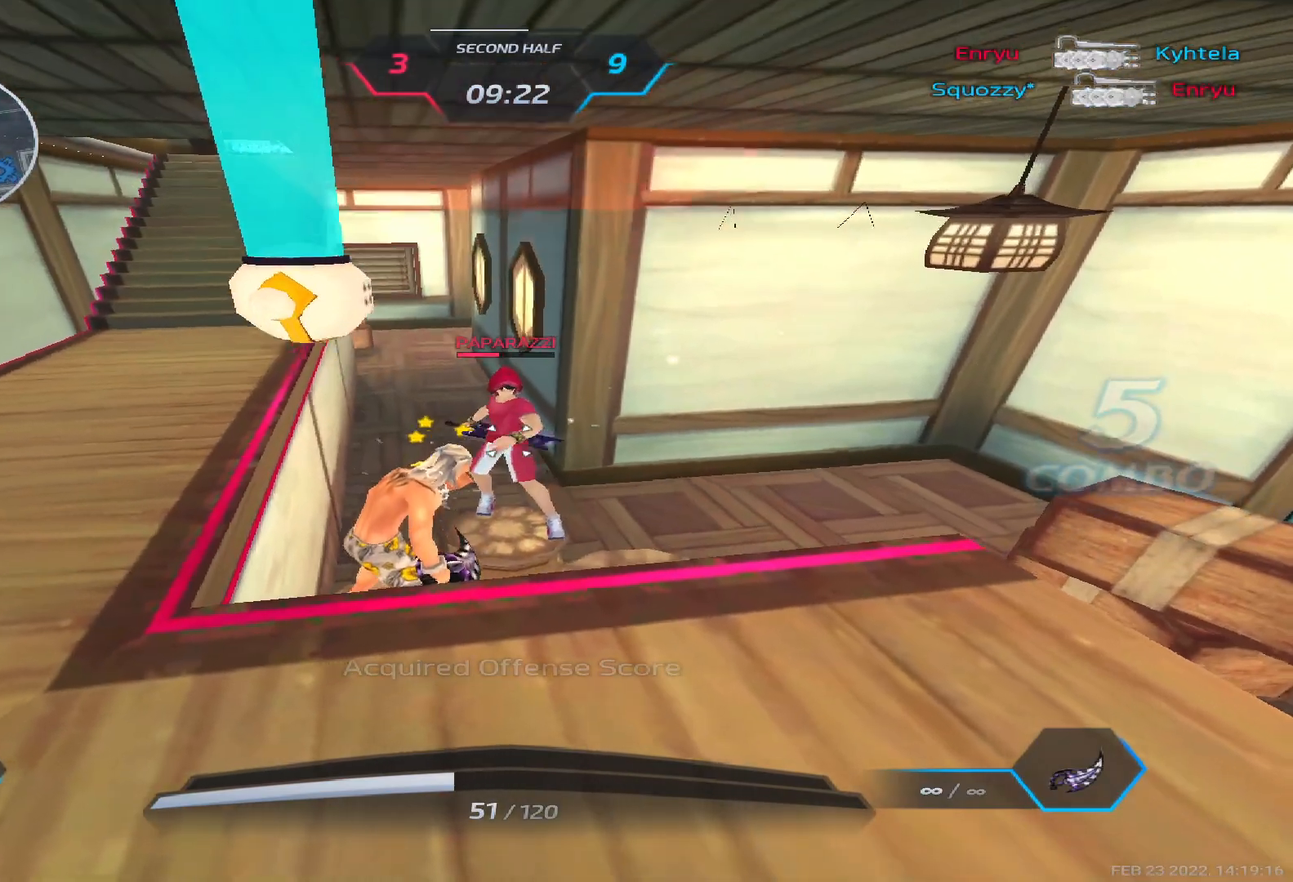
{"keys": ["d"], "events": [[133, "space", "down"], [233, "space", "up"], [333, "space", "down"], [450, "space", "up"]]}